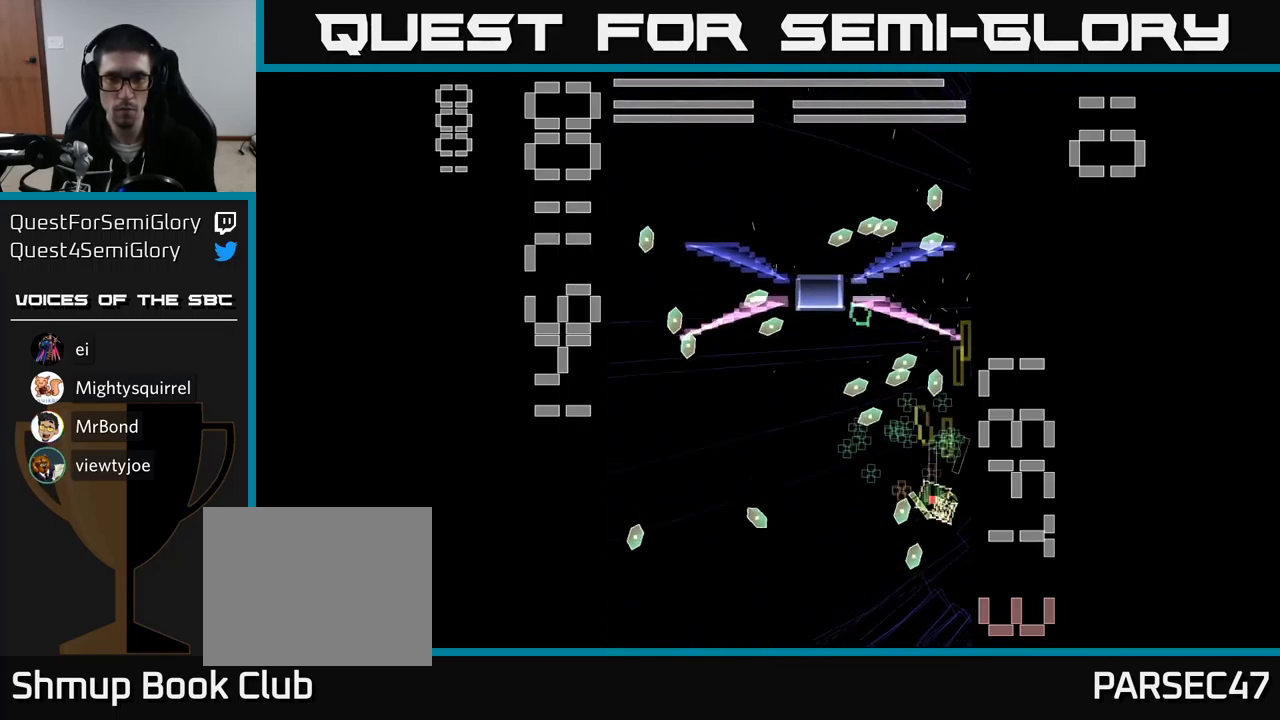
Gameplay with a controller (Xbox layout); each line is a JSON object with the inputs held at the frame after it. "events" lists button and stick changes between this image and that frame as [ms after this image, input, new state], when the widget could be followed in between. Not read: L3 R3 left_stick right_stick.
{"buttons": ["A", "X", "DPAD_LEFT"], "events": [[83, "DPAD_UP", "up"], [117, "DPAD_LEFT", "up"], [133, "DPAD_DOWN", "down"], [133, "DPAD_RIGHT", "down"], [350, "DPAD_DOWN", "up"], [383, "DPAD_RIGHT", "up"], [417, "DPAD_LEFT", "down"]]}
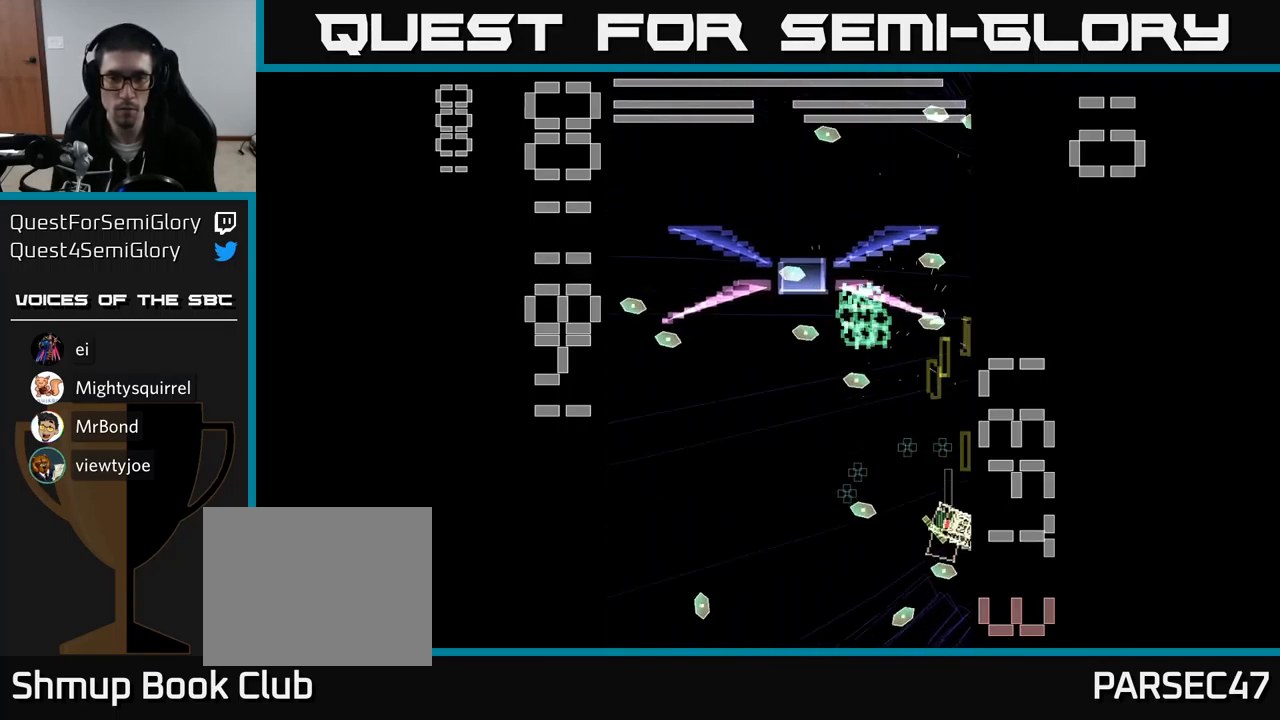
{"buttons": ["A", "X", "DPAD_DOWN", "DPAD_LEFT"], "events": [[17, "DPAD_UP", "down"], [133, "DPAD_UP", "up"], [233, "DPAD_LEFT", "up"], [267, "DPAD_RIGHT", "down"], [383, "DPAD_DOWN", "down"], [400, "DPAD_RIGHT", "up"], [417, "DPAD_LEFT", "down"]]}
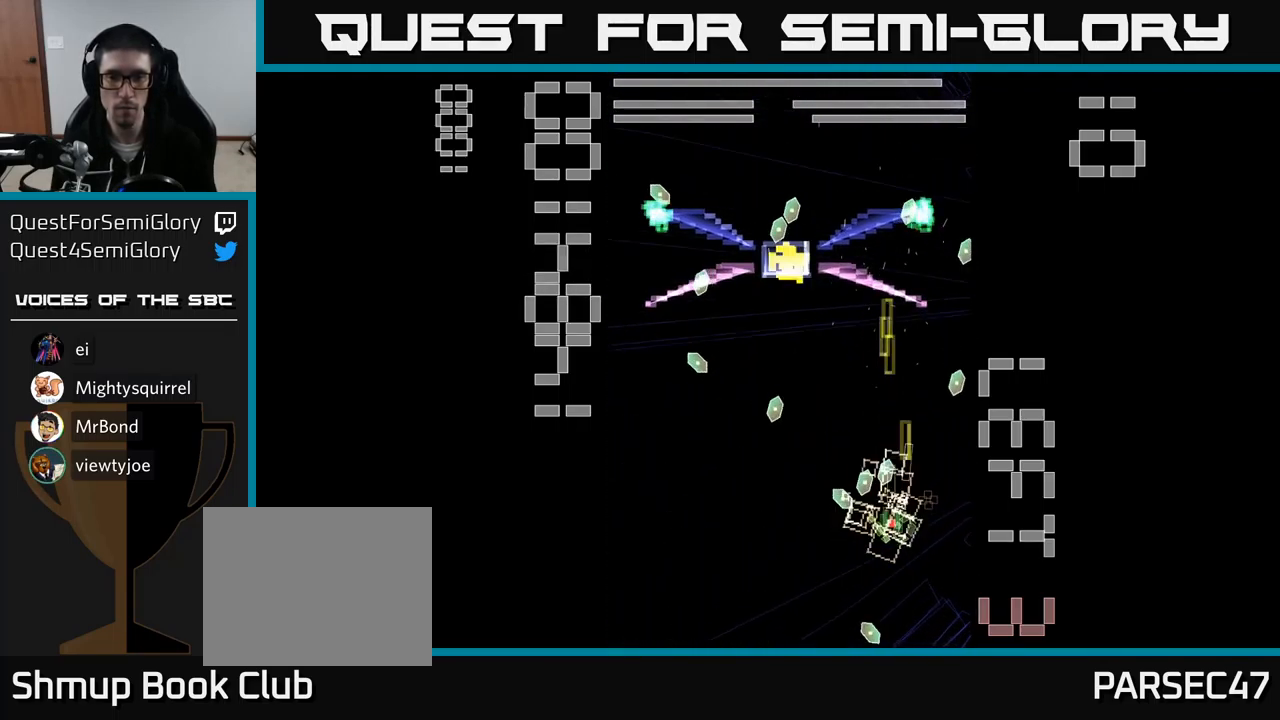
{"buttons": ["A", "X", "DPAD_LEFT"], "events": [[33, "DPAD_LEFT", "up"], [83, "DPAD_RIGHT", "down"], [83, "X", "up"], [133, "X", "down"], [217, "DPAD_DOWN", "up"], [283, "DPAD_RIGHT", "up"], [300, "DPAD_UP", "down"], [383, "DPAD_LEFT", "down"], [500, "DPAD_UP", "up"]]}
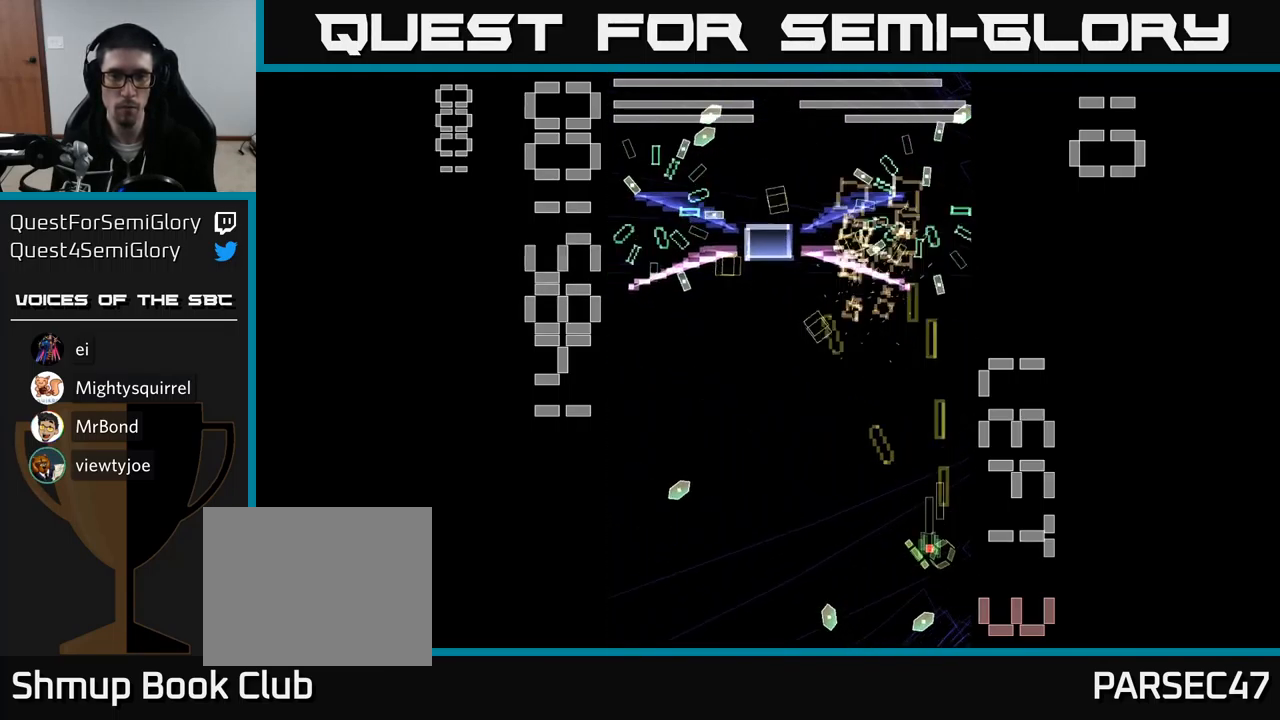
{"buttons": ["A", "X", "DPAD_RIGHT"], "events": [[300, "DPAD_UP", "down"], [434, "DPAD_LEFT", "up"], [484, "DPAD_UP", "up"], [500, "DPAD_RIGHT", "down"]]}
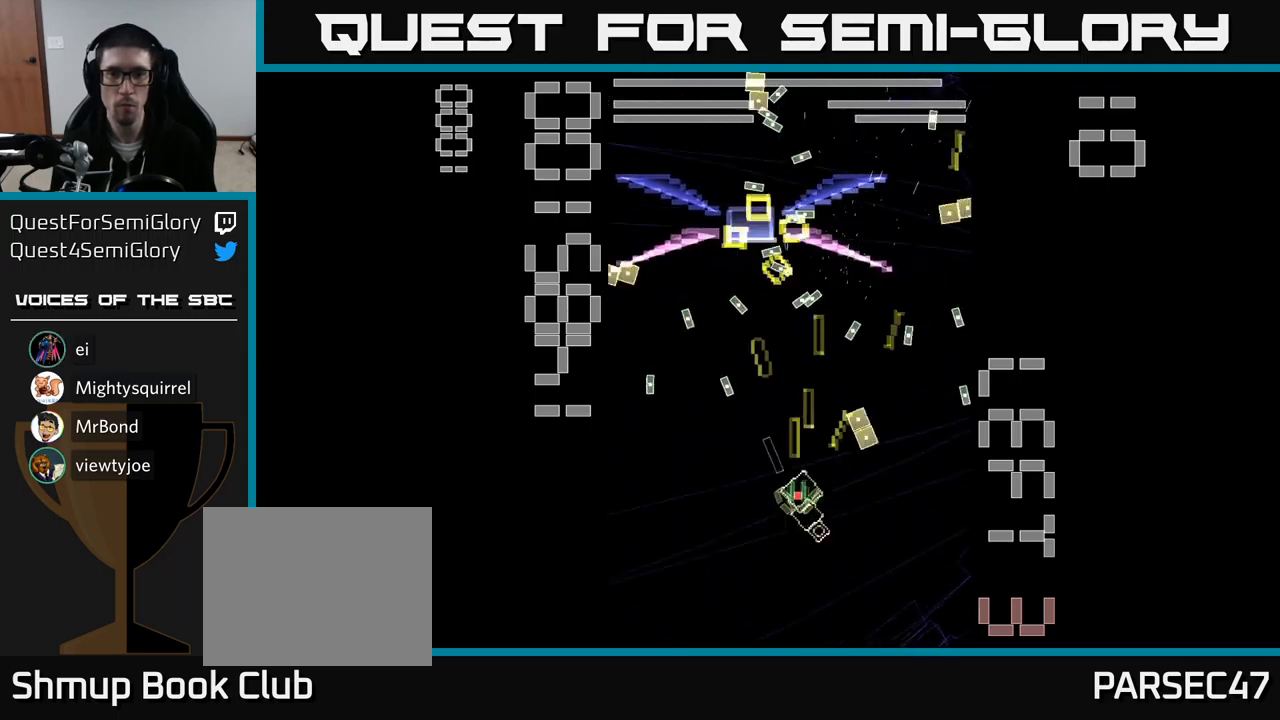
{"buttons": ["A", "X", "DPAD_DOWN"], "events": [[50, "DPAD_UP", "down"], [117, "DPAD_RIGHT", "up"], [400, "DPAD_UP", "up"], [400, "X", "up"], [450, "DPAD_DOWN", "down"], [484, "X", "down"]]}
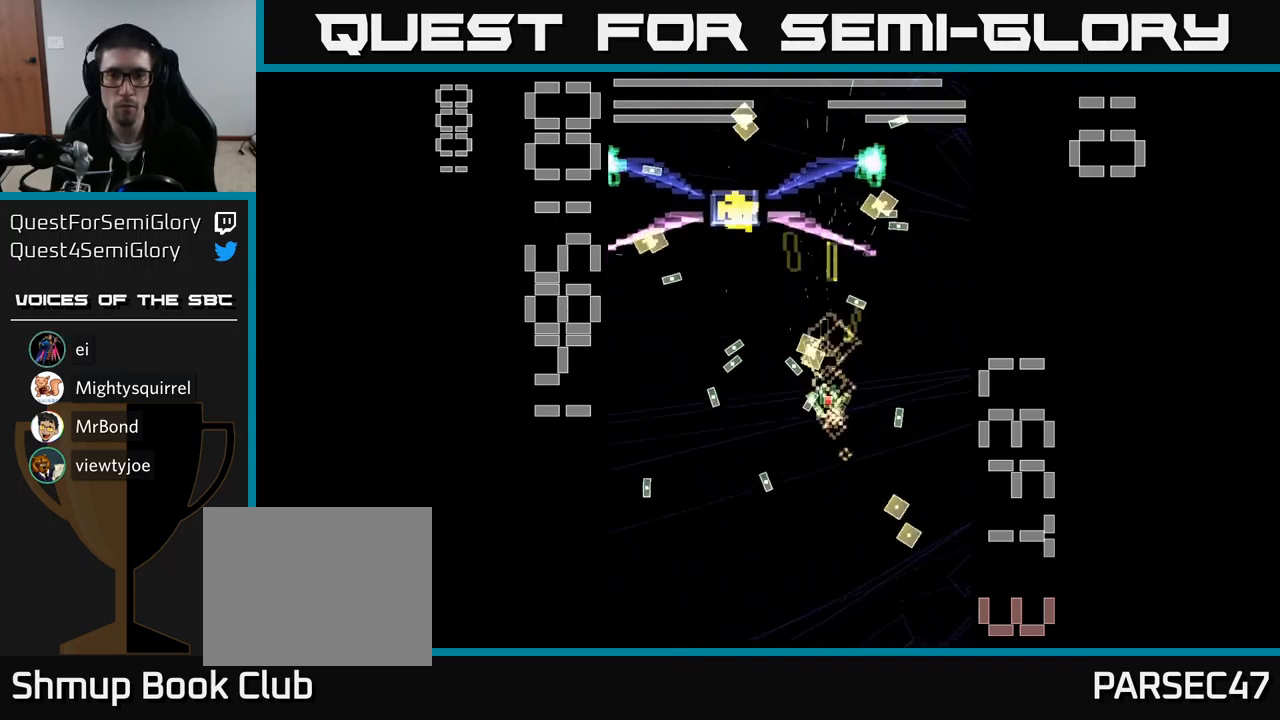
{"buttons": ["A", "X", "DPAD_UP", "DPAD_LEFT"], "events": [[184, "DPAD_DOWN", "up"], [400, "DPAD_LEFT", "down"], [484, "DPAD_UP", "down"]]}
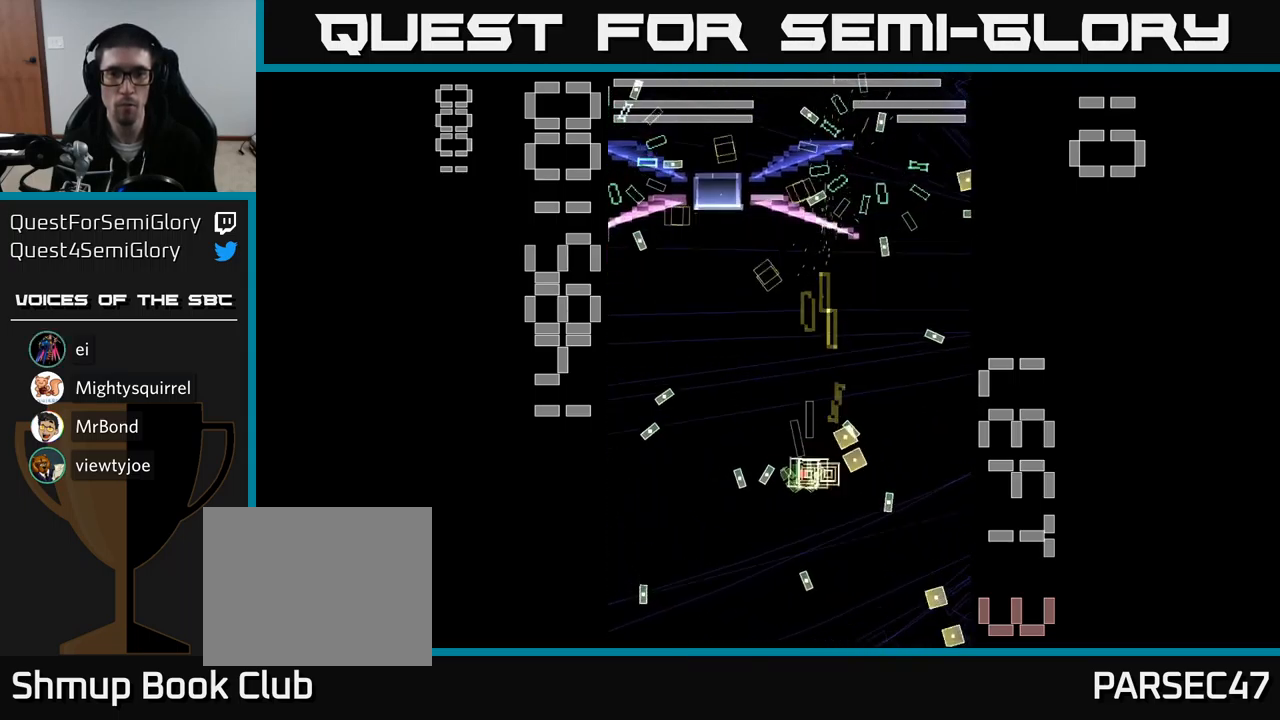
{"buttons": ["A", "X"], "events": [[34, "DPAD_LEFT", "up"], [150, "DPAD_UP", "up"]]}
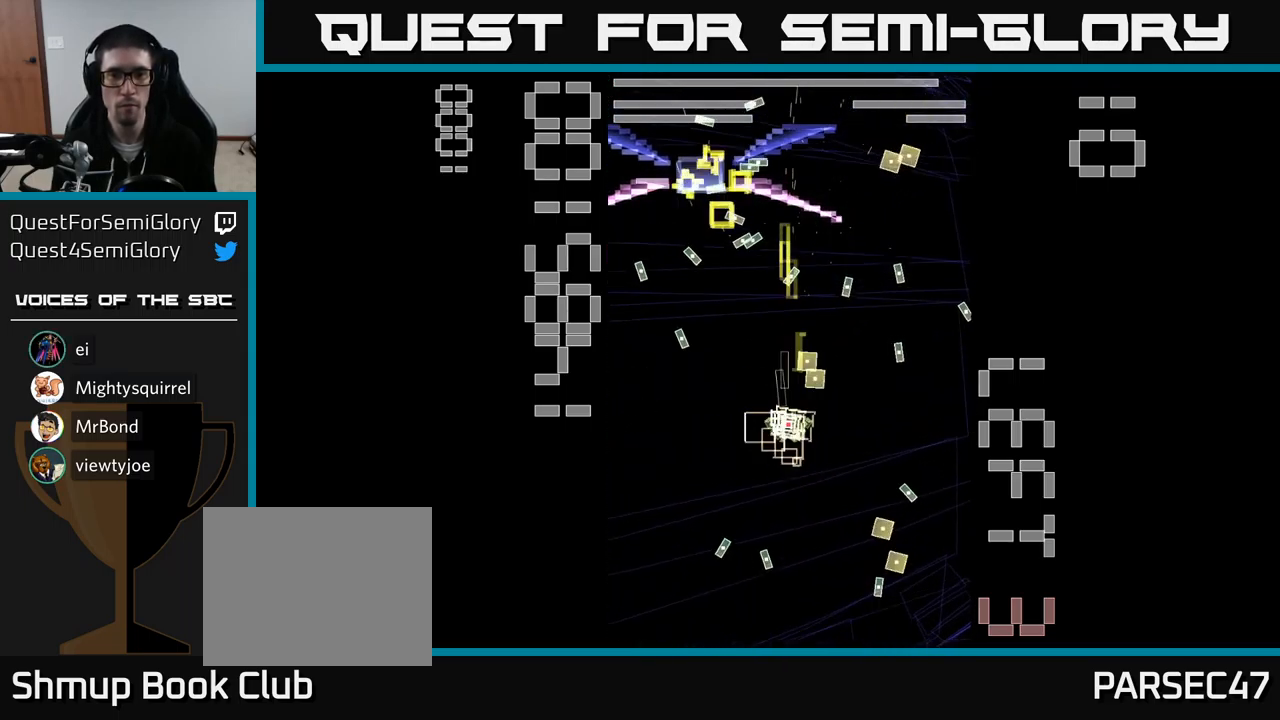
{"buttons": ["A", "X"], "events": [[200, "DPAD_LEFT", "down"], [217, "DPAD_UP", "down"], [267, "DPAD_LEFT", "up"], [317, "DPAD_RIGHT", "down"], [317, "X", "up"], [367, "DPAD_RIGHT", "up"], [367, "DPAD_UP", "up"], [417, "X", "down"]]}
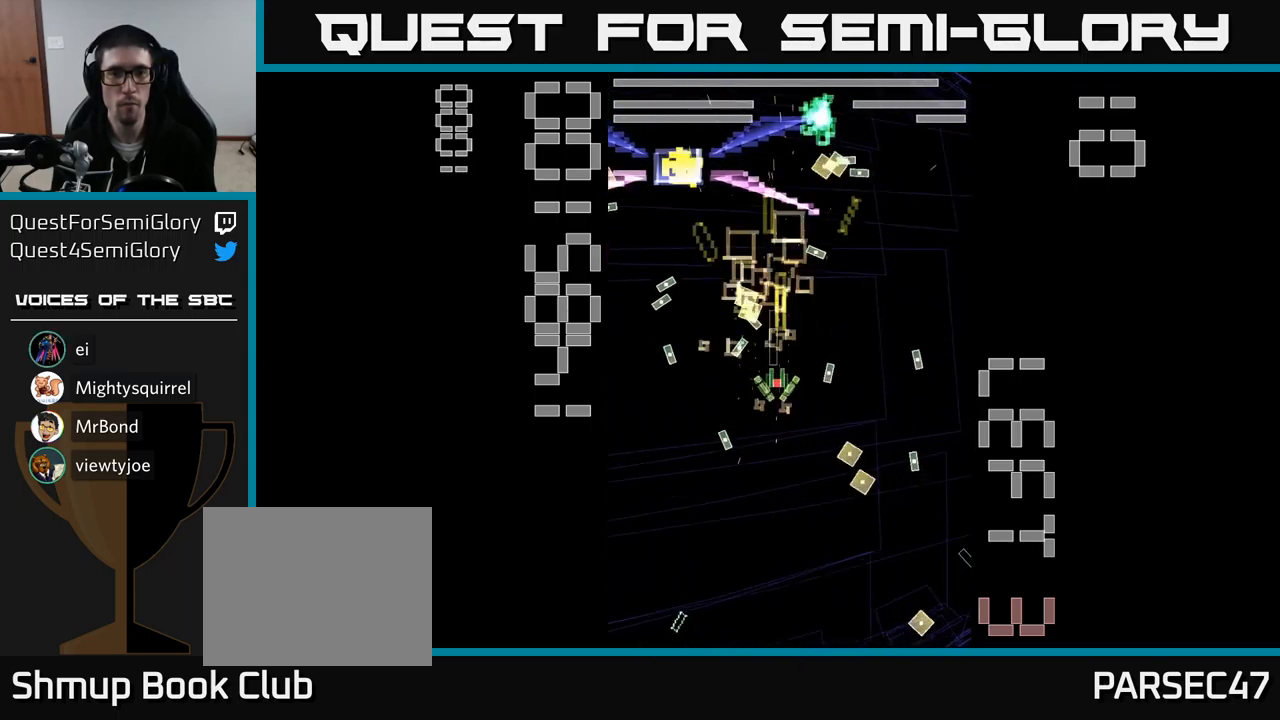
{"buttons": ["A", "X"], "events": [[17, "DPAD_DOWN", "down"], [184, "DPAD_DOWN", "up"], [184, "DPAD_LEFT", "down"], [300, "DPAD_LEFT", "up"]]}
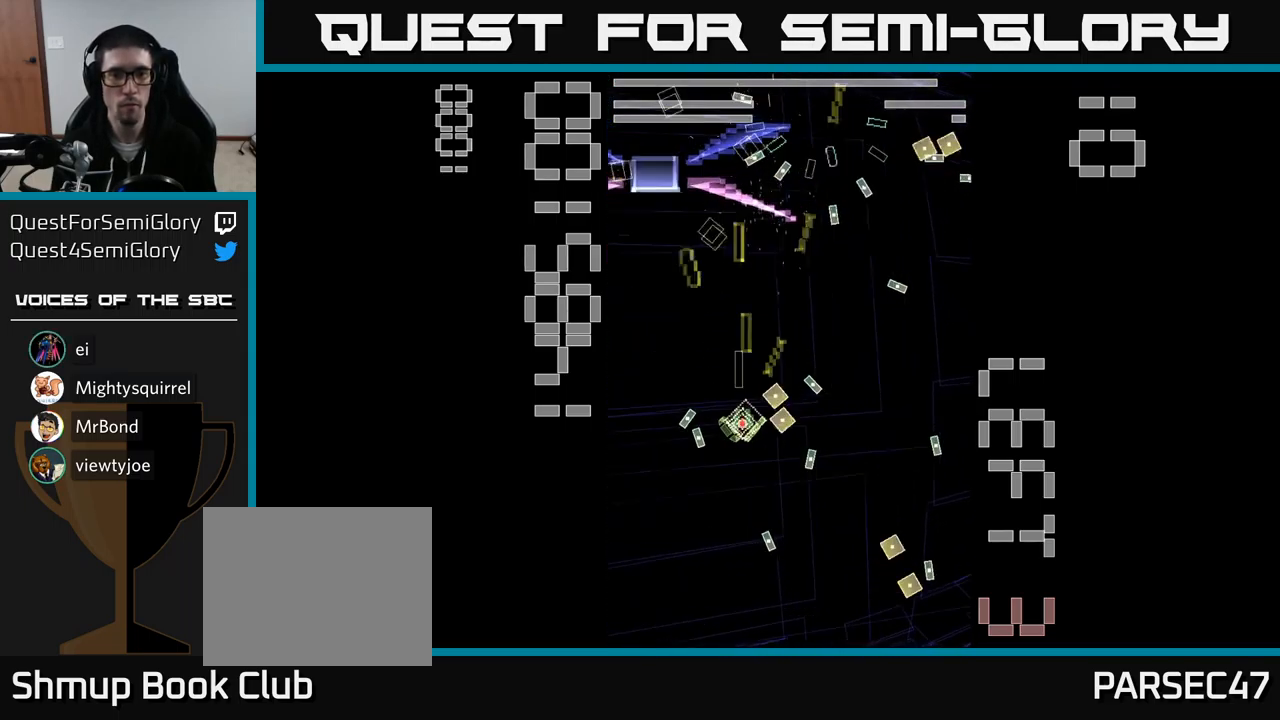
{"buttons": ["A", "X", "DPAD_LEFT"], "events": [[167, "DPAD_UP", "down"], [334, "DPAD_UP", "up"], [484, "DPAD_LEFT", "down"]]}
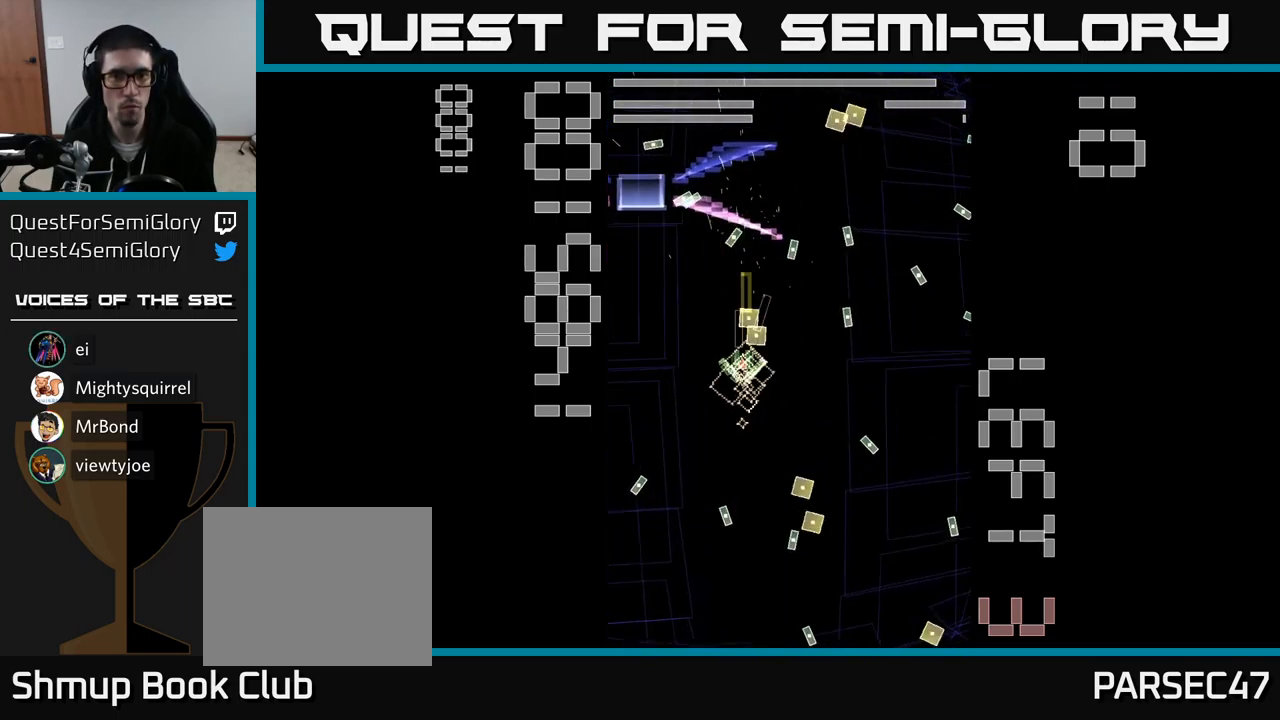
{"buttons": ["A", "X"], "events": [[67, "DPAD_UP", "down"], [167, "X", "up"], [184, "DPAD_UP", "up"], [200, "DPAD_LEFT", "up"], [217, "DPAD_DOWN", "down"], [250, "DPAD_RIGHT", "down"], [267, "X", "down"], [350, "DPAD_RIGHT", "up"], [434, "DPAD_DOWN", "up"]]}
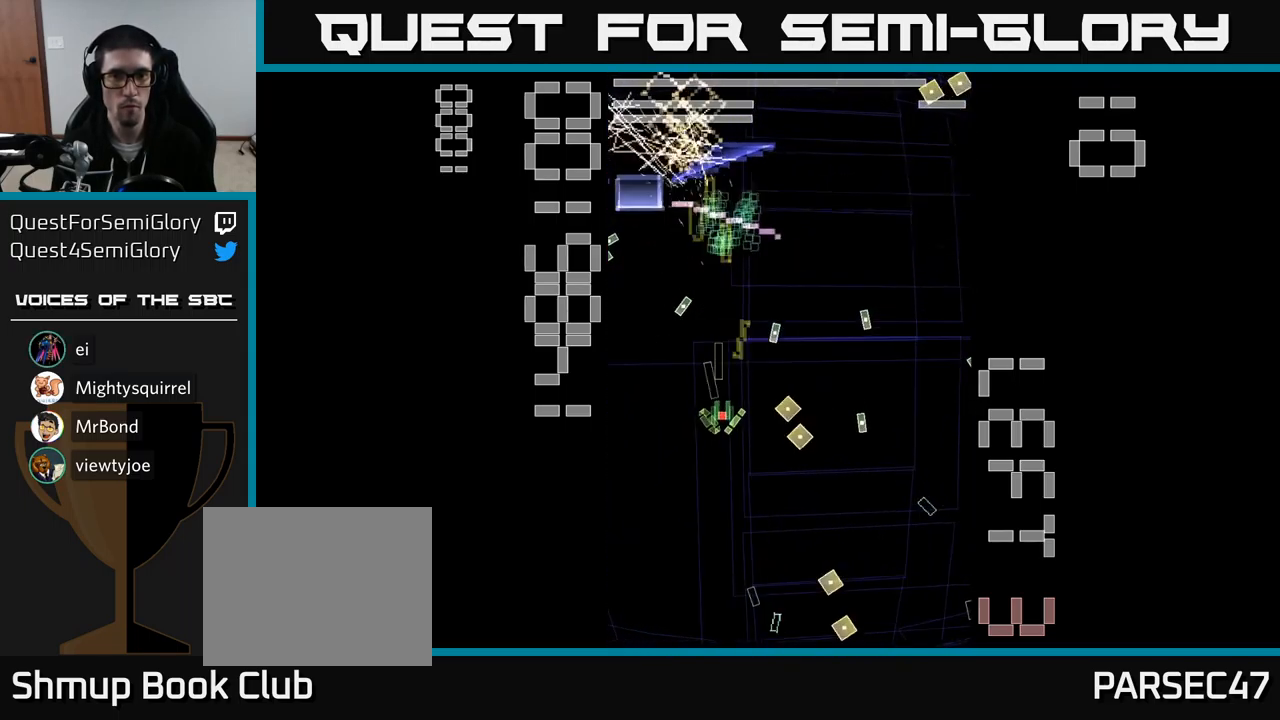
{"buttons": ["A", "X"], "events": [[17, "DPAD_UP", "down"], [284, "DPAD_UP", "up"]]}
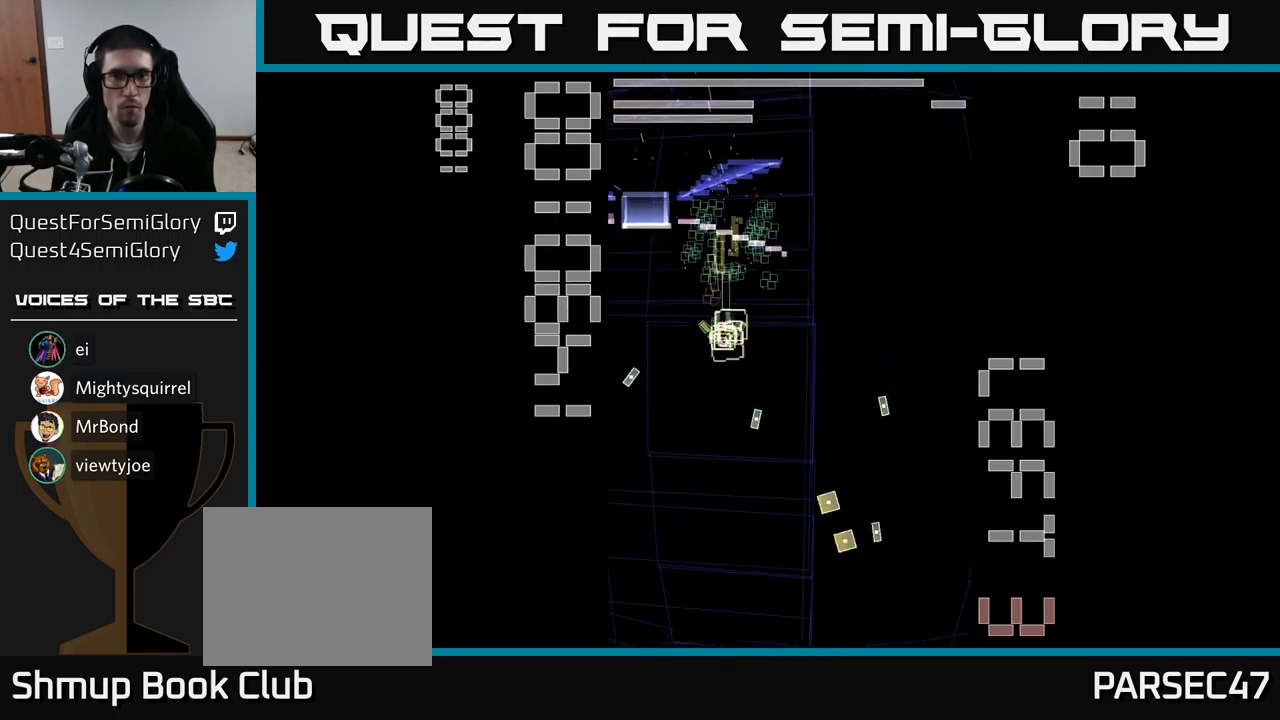
{"buttons": ["A", "X", "DPAD_UP"], "events": [[34, "DPAD_DOWN", "down"], [34, "DPAD_RIGHT", "down"], [184, "DPAD_RIGHT", "up"], [234, "DPAD_DOWN", "up"], [384, "DPAD_UP", "down"]]}
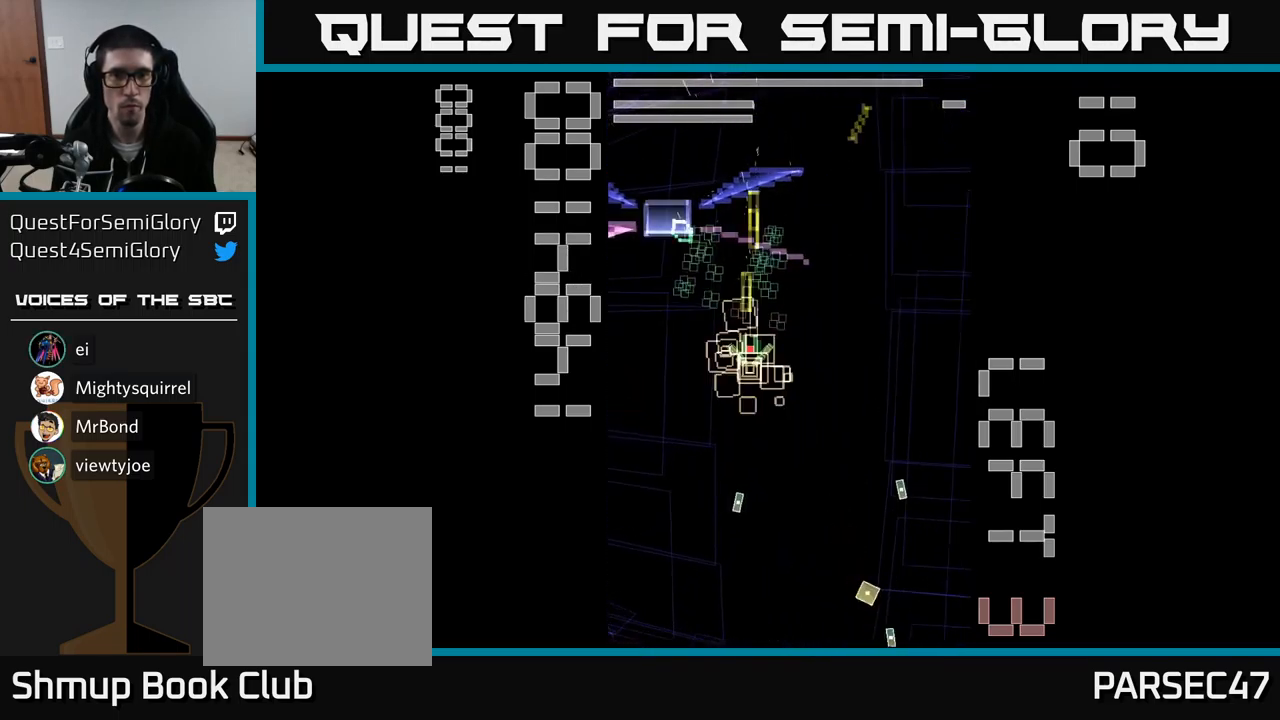
{"buttons": ["A", "X", "DPAD_UP", "DPAD_LEFT"]}
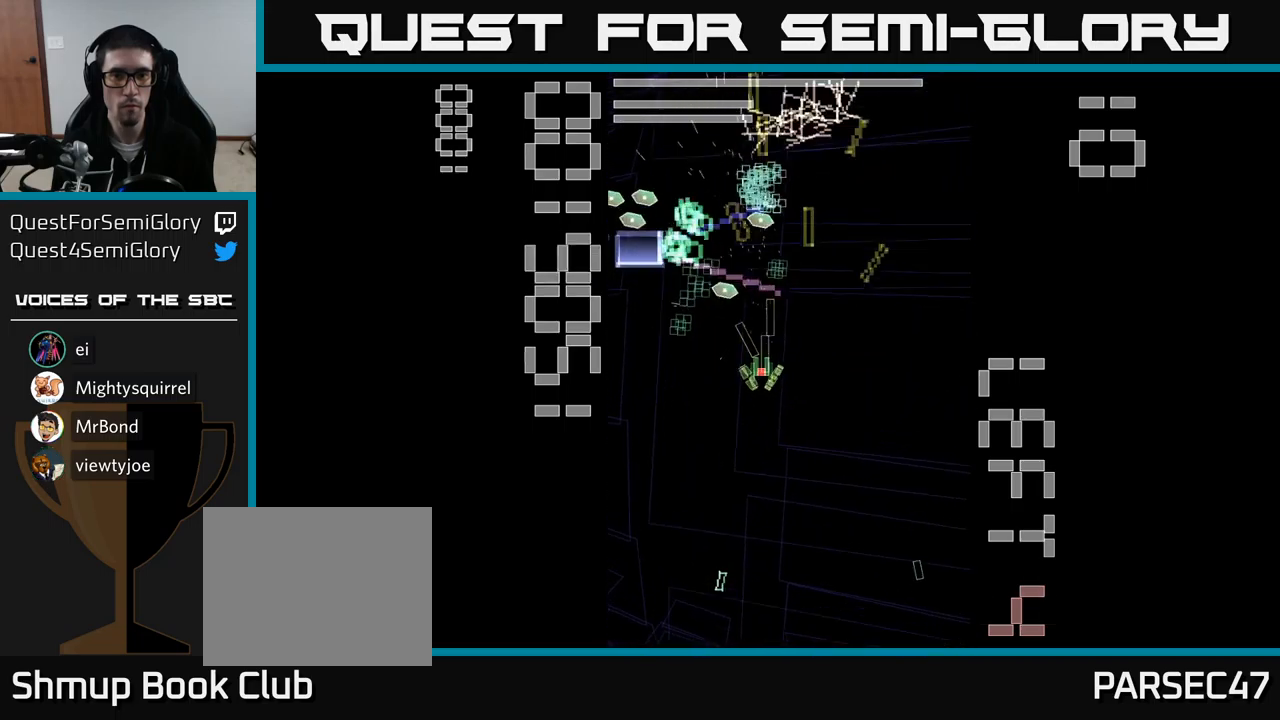
{"buttons": ["A", "X", "DPAD_DOWN"], "events": [[133, "DPAD_LEFT", "up"], [200, "DPAD_UP", "up"], [217, "DPAD_LEFT", "down"], [233, "DPAD_DOWN", "down"], [350, "DPAD_LEFT", "up"]]}
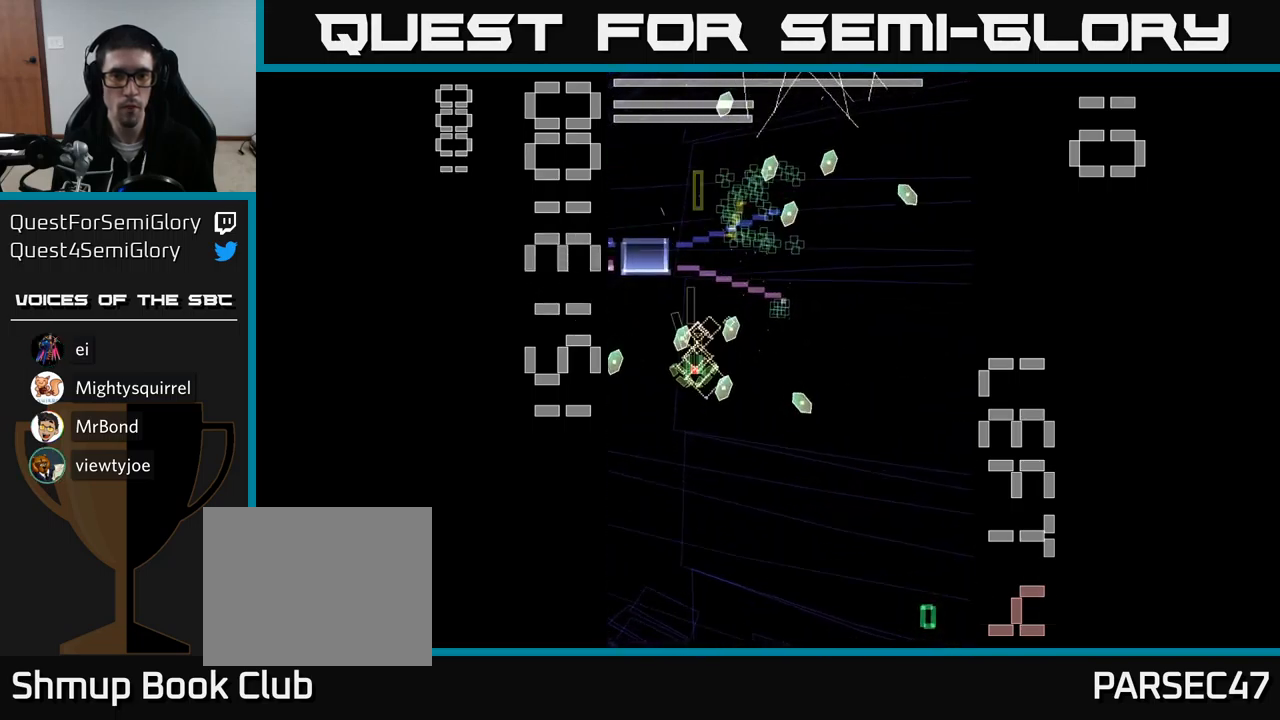
{"buttons": ["A", "X", "DPAD_UP", "DPAD_LEFT"], "events": [[33, "DPAD_RIGHT", "down"], [67, "DPAD_RIGHT", "up"], [200, "DPAD_LEFT", "down"], [283, "DPAD_DOWN", "up"], [417, "DPAD_UP", "down"]]}
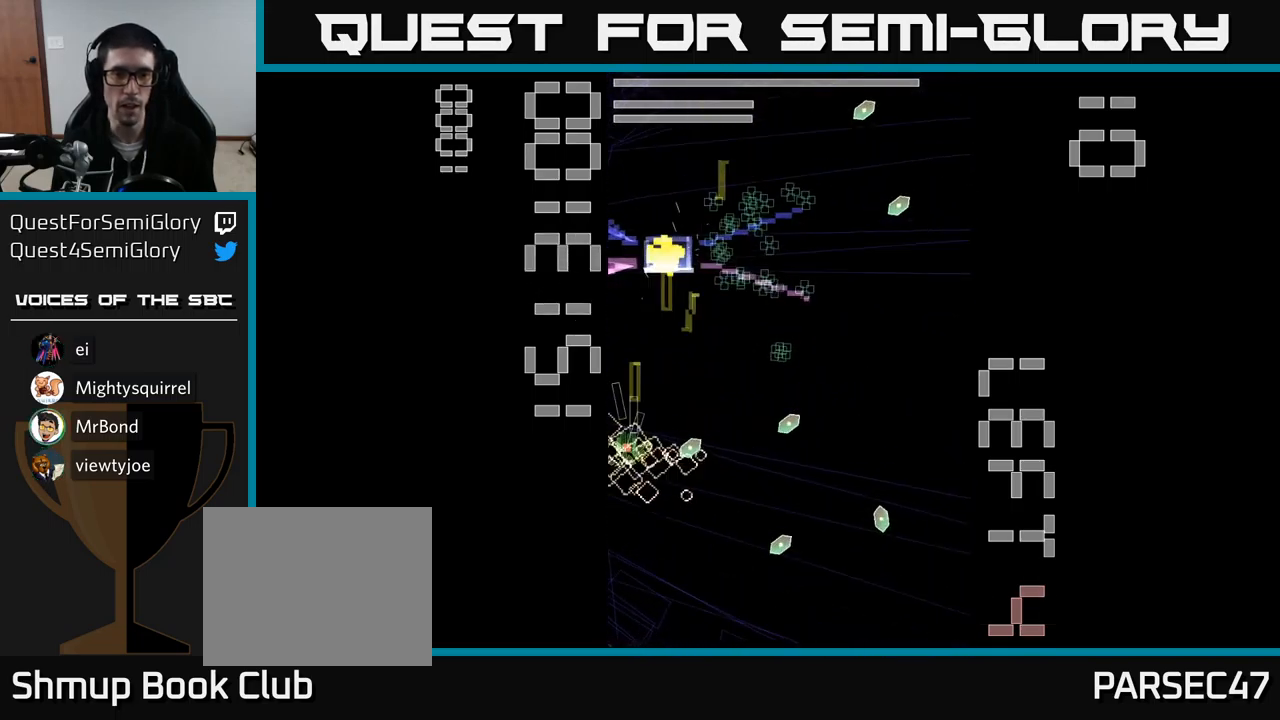
{"buttons": ["A", "X", "DPAD_DOWN", "DPAD_RIGHT"], "events": [[83, "DPAD_LEFT", "up"], [150, "X", "up"], [167, "DPAD_UP", "up"], [217, "DPAD_DOWN", "down"], [233, "X", "down"], [400, "DPAD_RIGHT", "down"]]}
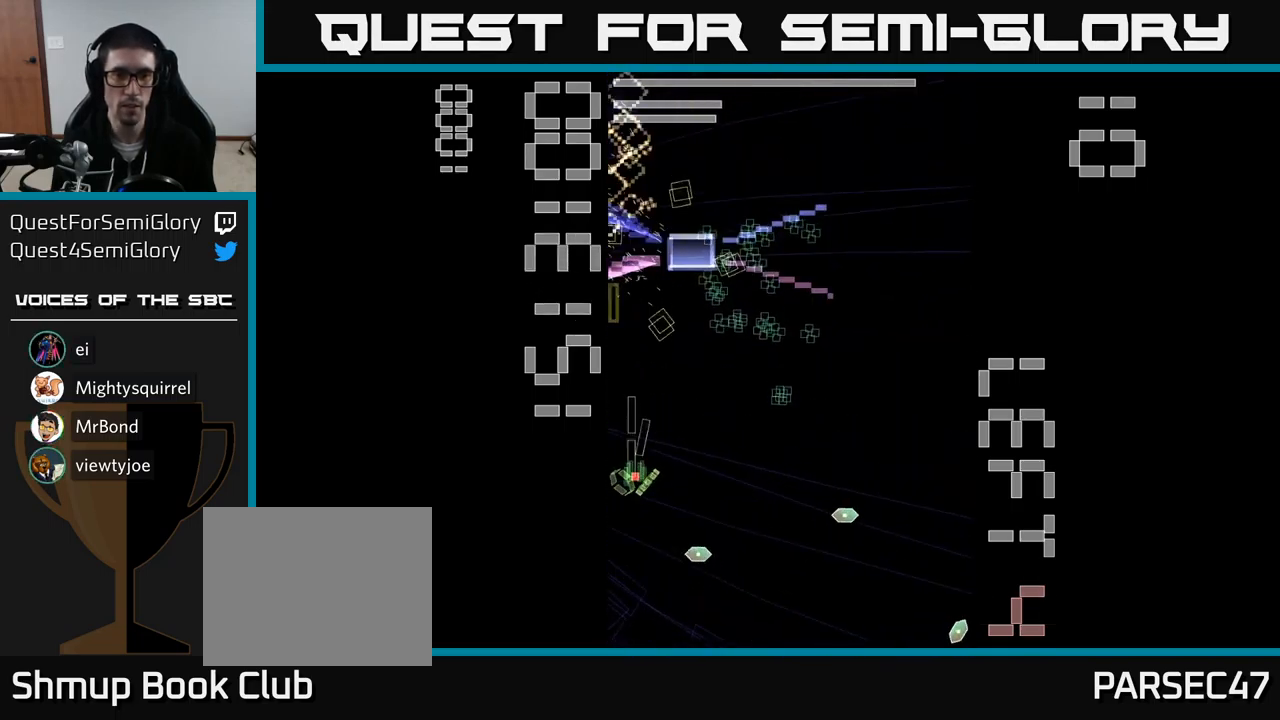
{"buttons": ["A", "X", "DPAD_UP"], "events": [[133, "DPAD_DOWN", "up"], [433, "DPAD_UP", "down"], [467, "DPAD_RIGHT", "up"]]}
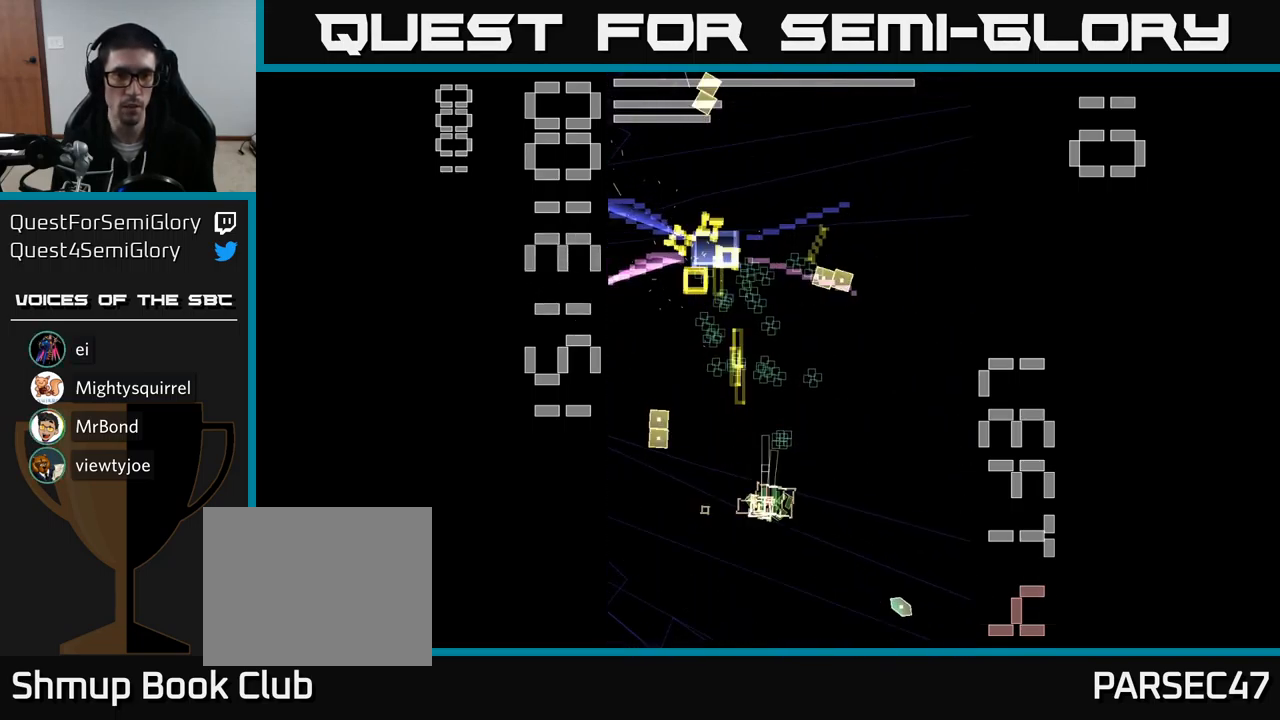
{"buttons": ["A", "X", "DPAD_DOWN"], "events": [[117, "DPAD_LEFT", "down"], [267, "DPAD_UP", "up"], [417, "DPAD_DOWN", "down"], [483, "DPAD_LEFT", "up"]]}
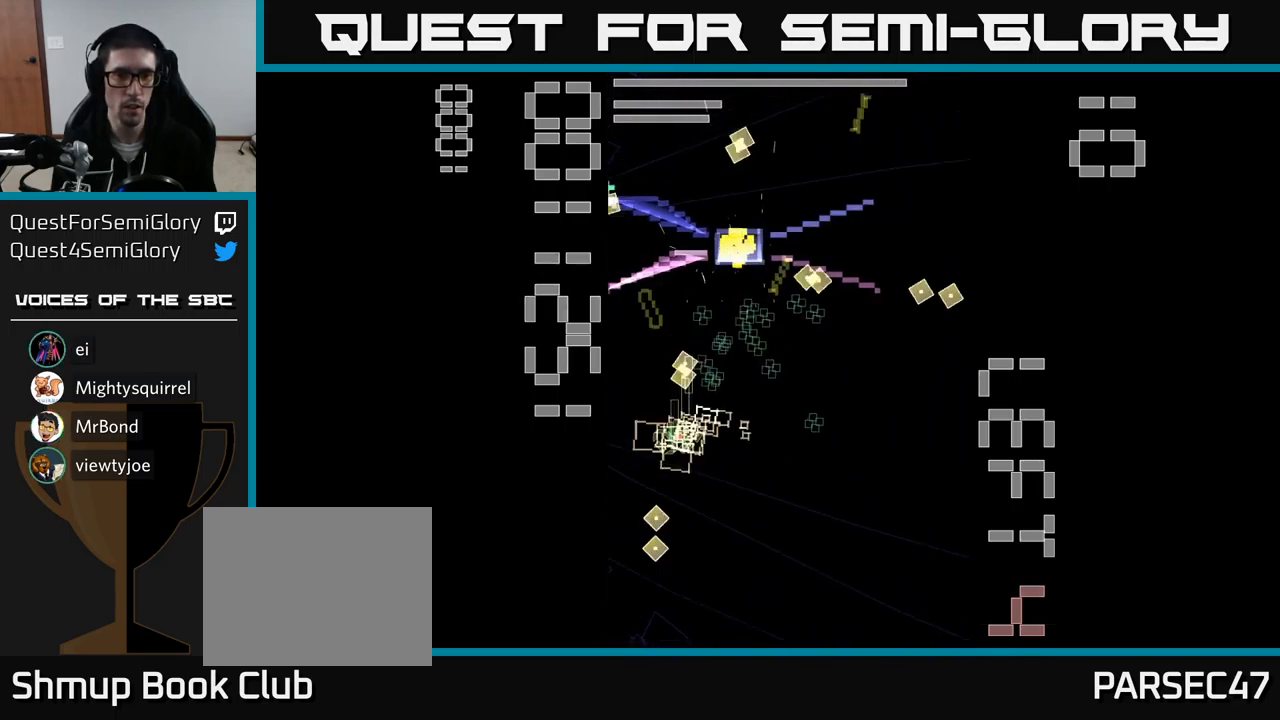
{"buttons": ["A", "X", "DPAD_UP", "DPAD_LEFT"], "events": [[17, "DPAD_RIGHT", "down"], [17, "X", "up"], [33, "A", "up"], [50, "DPAD_DOWN", "up"], [67, "A", "down"], [83, "X", "down"], [300, "DPAD_RIGHT", "up"], [300, "DPAD_UP", "down"], [450, "DPAD_LEFT", "down"]]}
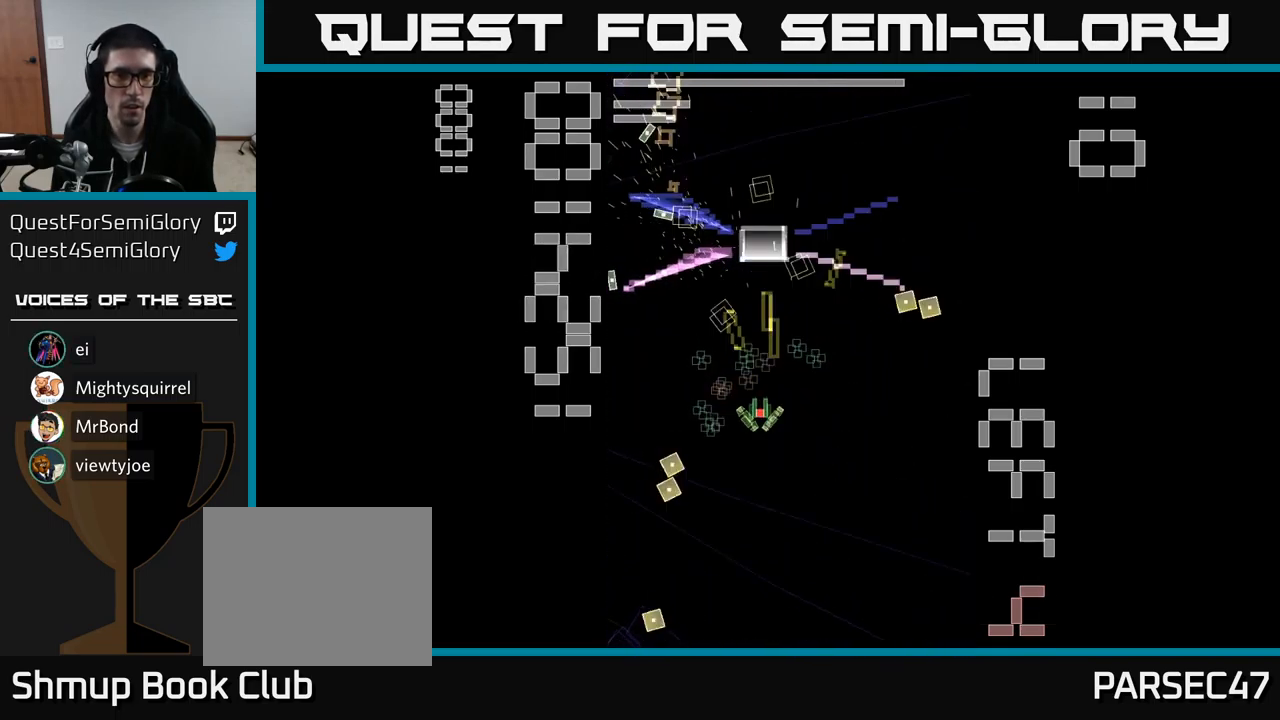
{"buttons": ["A", "X", "DPAD_RIGHT"], "events": [[33, "DPAD_UP", "up"], [133, "DPAD_DOWN", "down"], [150, "DPAD_LEFT", "up"], [233, "DPAD_RIGHT", "down"], [433, "DPAD_DOWN", "up"]]}
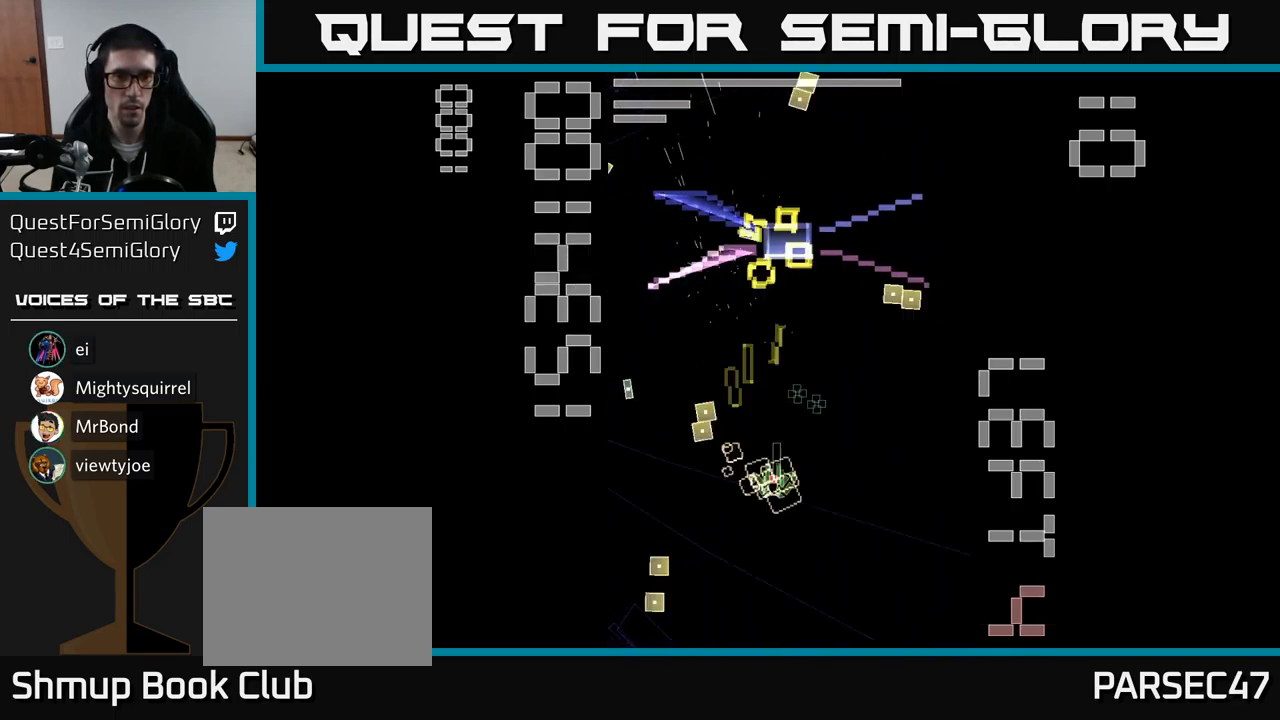
{"buttons": ["A", "X", "DPAD_DOWN", "DPAD_RIGHT"], "events": [[33, "DPAD_UP", "down"], [50, "DPAD_RIGHT", "up"], [150, "DPAD_LEFT", "down"], [300, "DPAD_UP", "up"], [400, "DPAD_DOWN", "down"], [400, "DPAD_LEFT", "up"], [400, "X", "up"], [450, "DPAD_RIGHT", "down"], [483, "X", "down"]]}
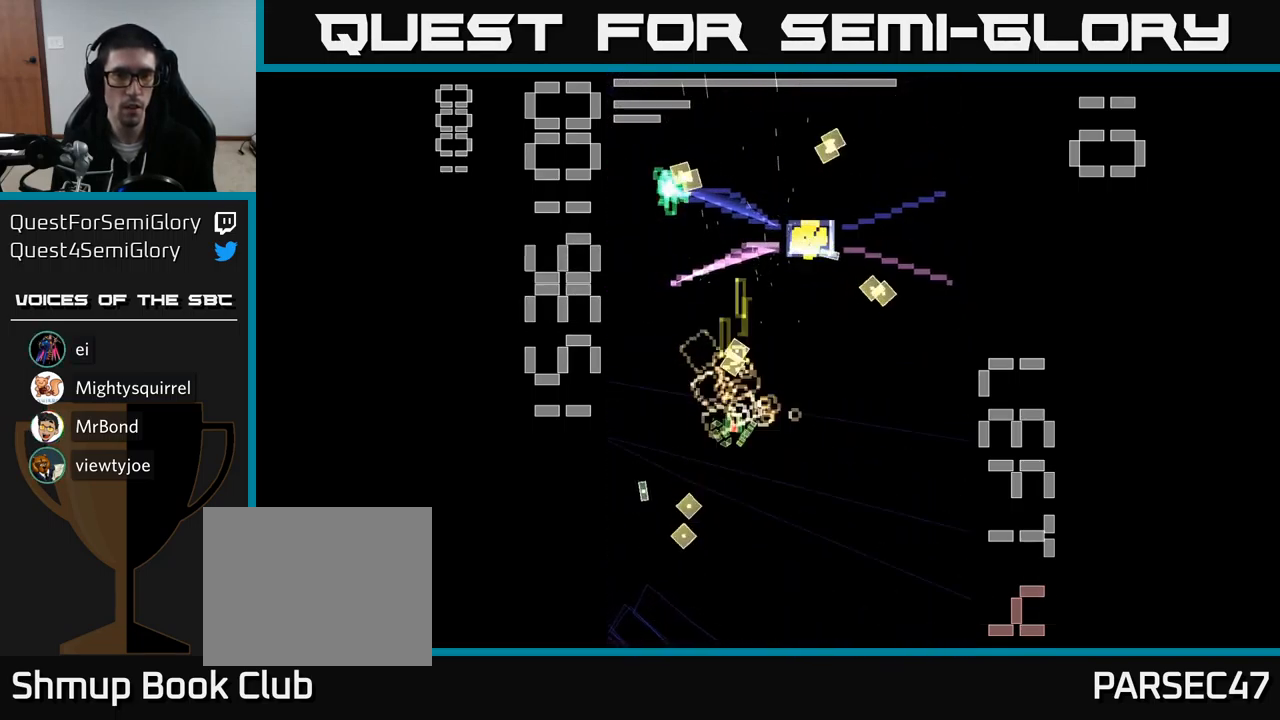
{"buttons": ["A", "X", "DPAD_LEFT"], "events": [[167, "DPAD_DOWN", "up"], [333, "DPAD_RIGHT", "up"], [350, "DPAD_UP", "down"], [400, "DPAD_LEFT", "down"], [467, "DPAD_UP", "up"]]}
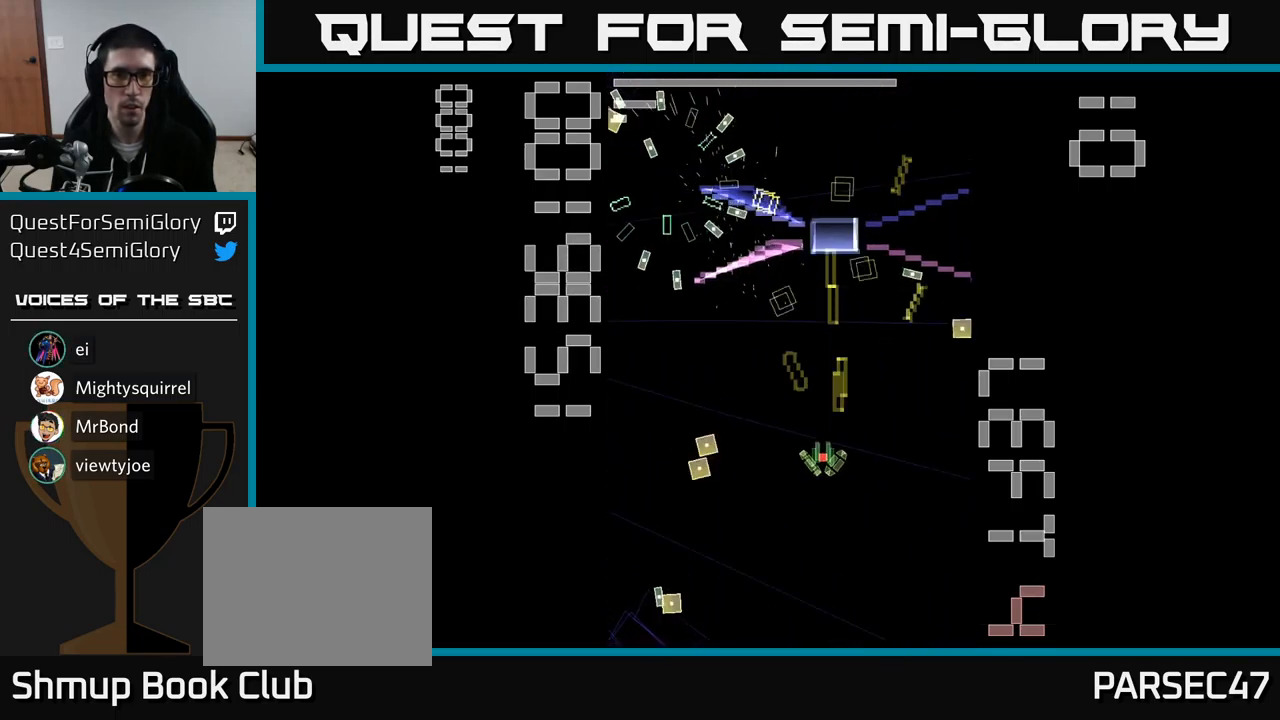
{"buttons": ["A", "X", "DPAD_UP", "DPAD_LEFT"], "events": [[117, "DPAD_DOWN", "down"], [133, "DPAD_LEFT", "up"], [150, "DPAD_RIGHT", "down"], [166, "DPAD_DOWN", "up"], [349, "DPAD_UP", "down"], [383, "DPAD_RIGHT", "up"], [499, "DPAD_LEFT", "down"]]}
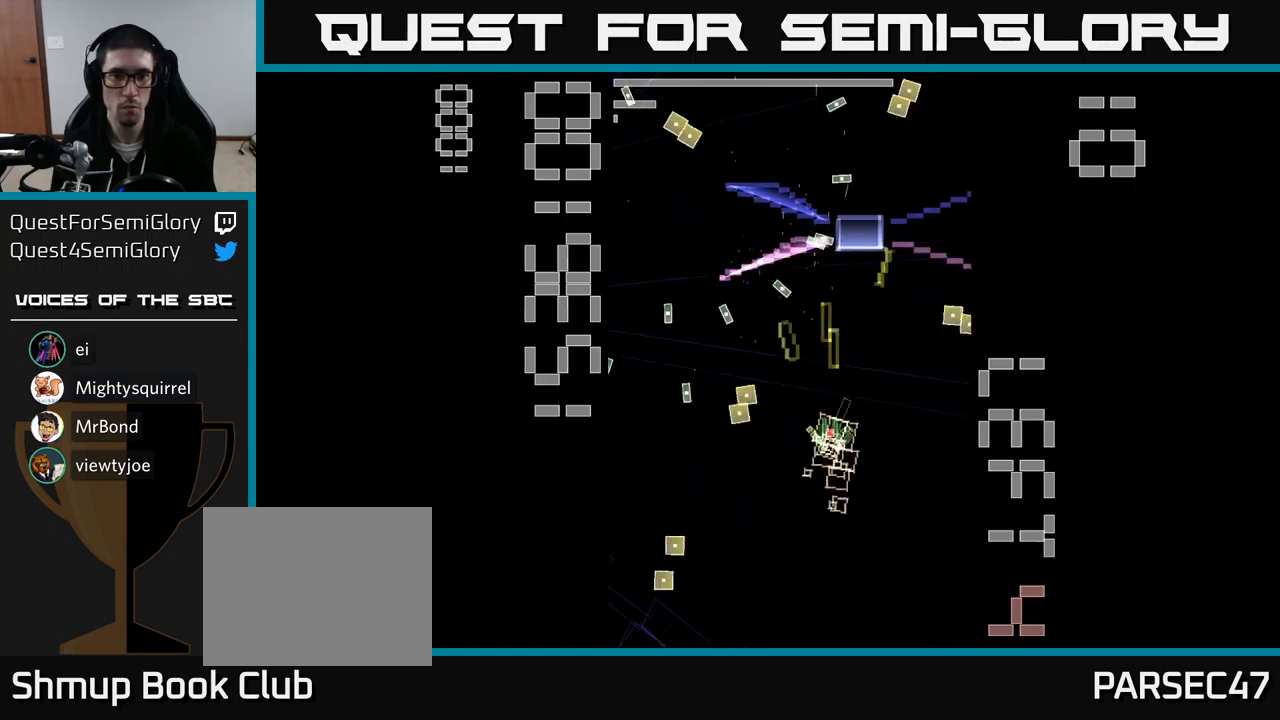
{"buttons": ["A", "X", "DPAD_DOWN", "DPAD_RIGHT"], "events": [[50, "DPAD_LEFT", "up"], [383, "DPAD_UP", "up"], [383, "X", "up"], [483, "DPAD_DOWN", "down"], [483, "X", "down"], [500, "DPAD_RIGHT", "down"]]}
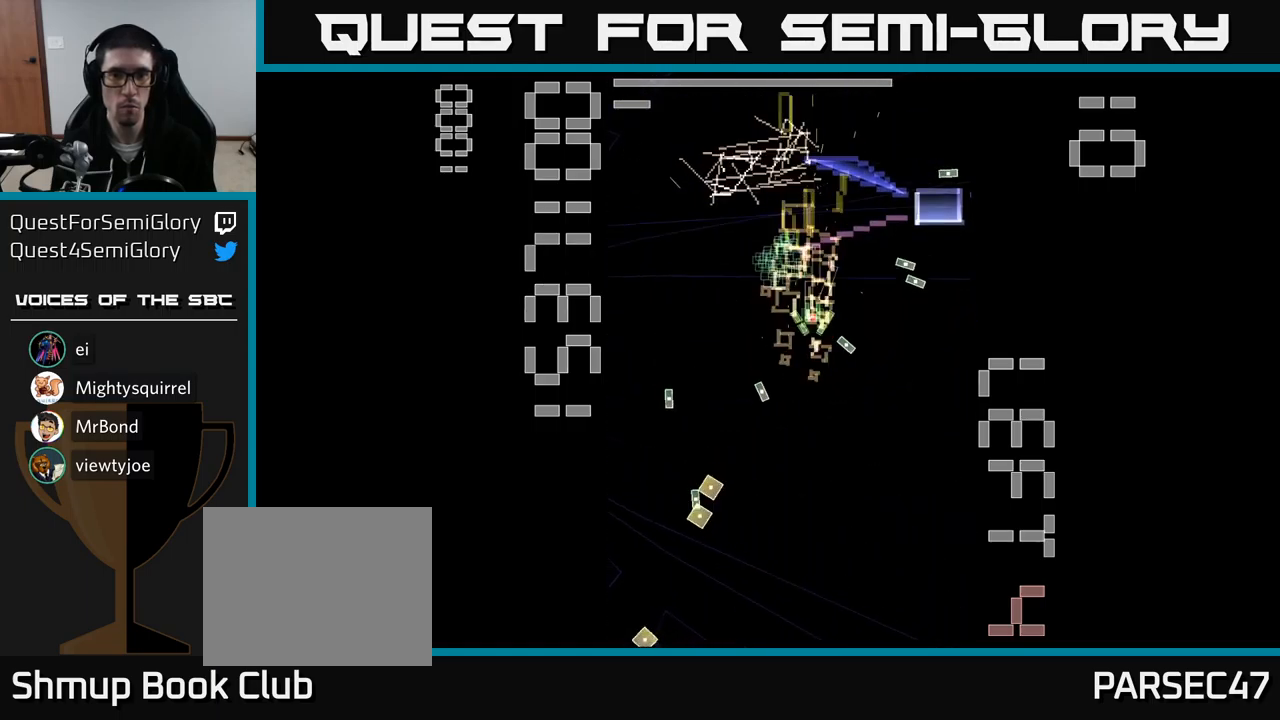
{"buttons": ["A", "X", "DPAD_UP", "DPAD_LEFT"], "events": [[33, "DPAD_DOWN", "up"], [117, "DPAD_RIGHT", "up"], [300, "DPAD_LEFT", "down"], [350, "DPAD_UP", "down"]]}
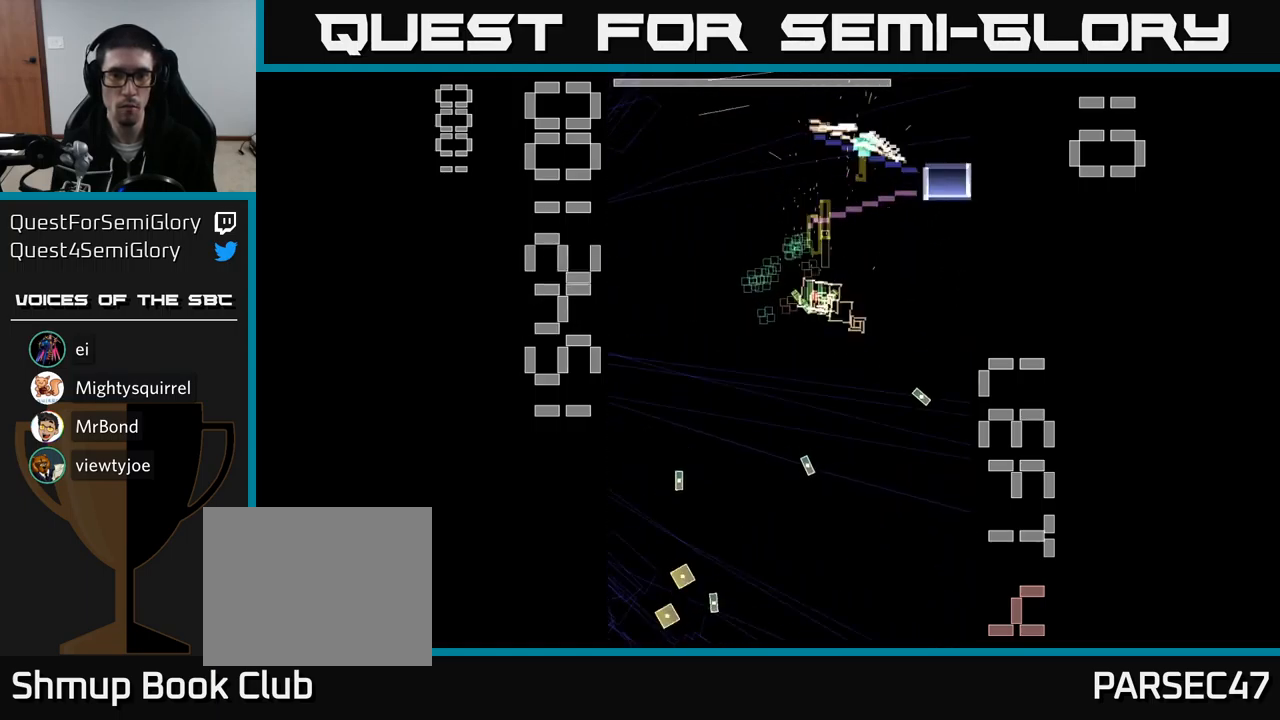
{"buttons": ["A", "DPAD_LEFT"]}
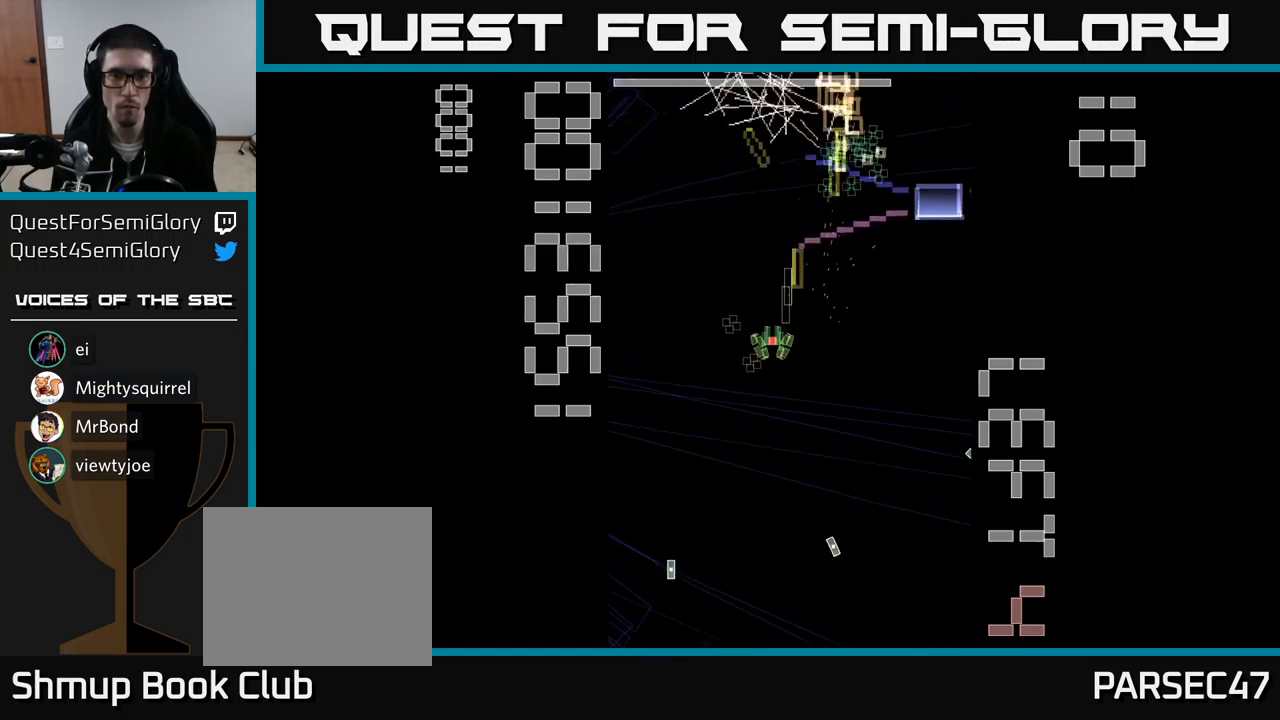
{"buttons": ["A", "X", "DPAD_RIGHT"], "events": [[67, "DPAD_LEFT", "up"], [83, "DPAD_RIGHT", "down"], [83, "X", "down"], [100, "DPAD_UP", "down"], [183, "DPAD_UP", "up"]]}
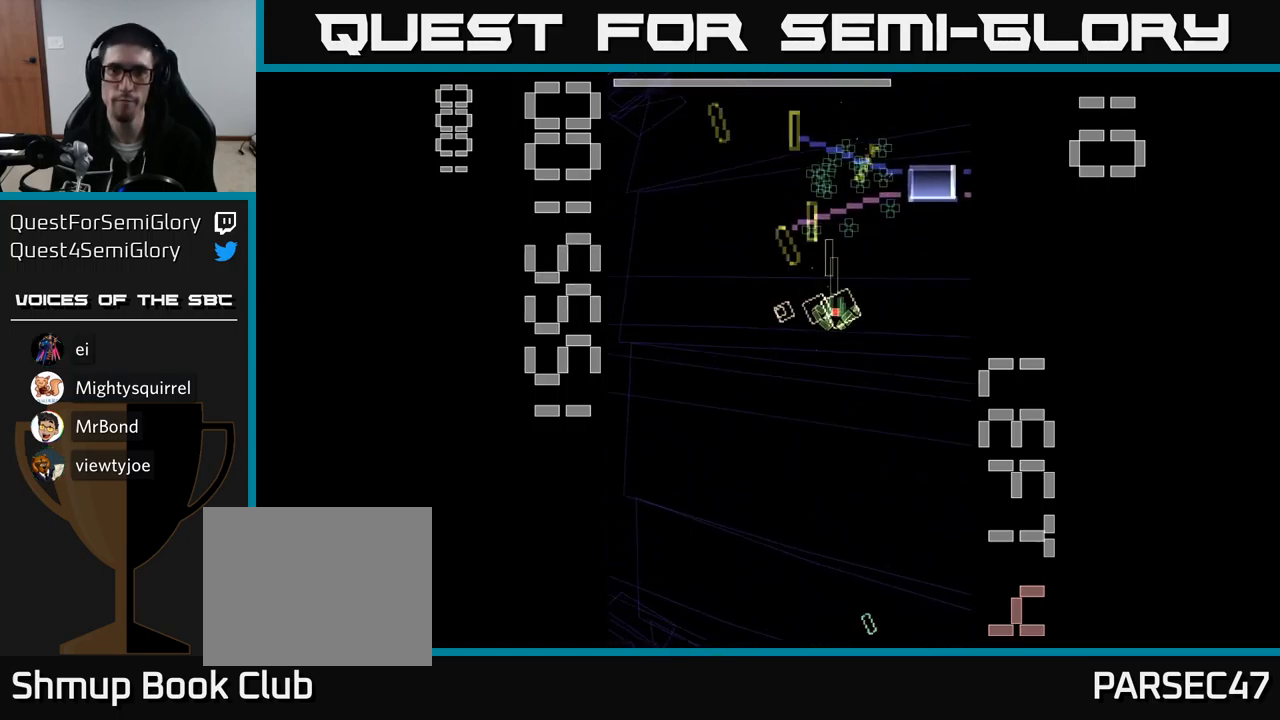
{"buttons": ["A", "X", "DPAD_DOWN"], "events": [[33, "DPAD_RIGHT", "up"], [33, "DPAD_UP", "down"], [267, "DPAD_RIGHT", "down"], [350, "DPAD_UP", "up"], [417, "DPAD_DOWN", "down"], [417, "DPAD_RIGHT", "up"]]}
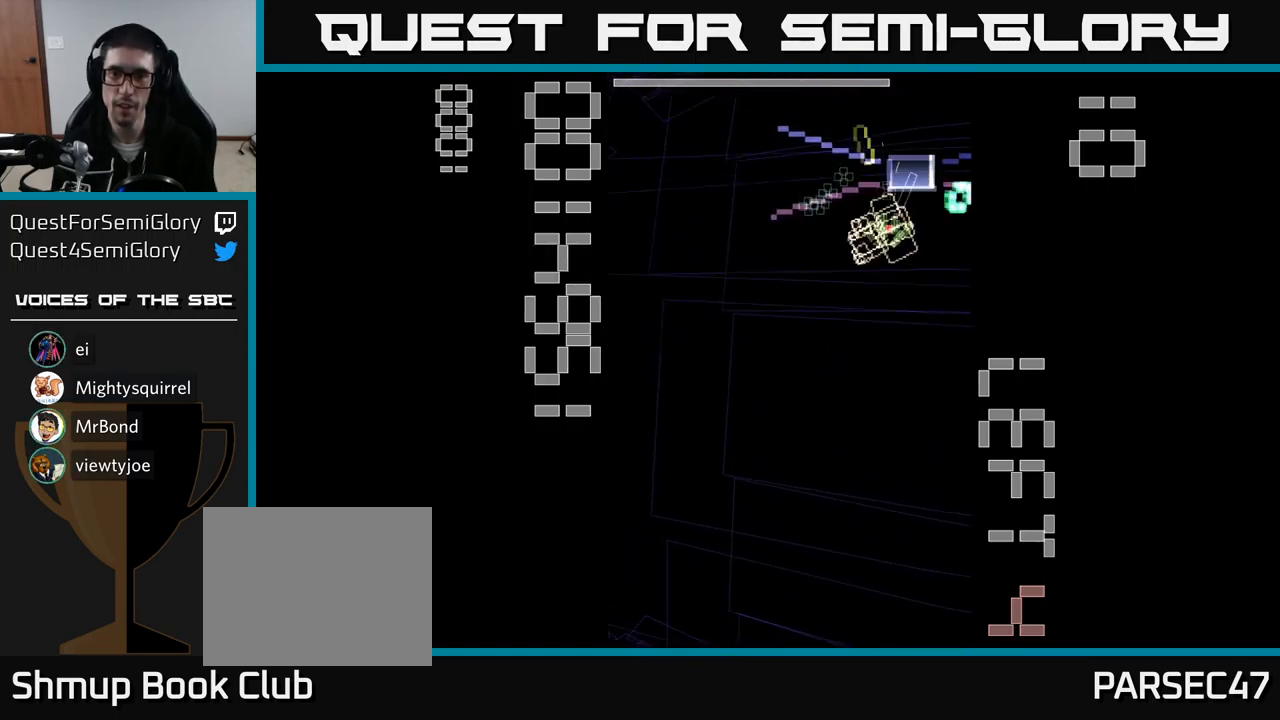
{"buttons": ["A", "X", "DPAD_LEFT"], "events": [[133, "DPAD_LEFT", "down"], [233, "DPAD_DOWN", "up"], [250, "DPAD_LEFT", "up"], [283, "DPAD_UP", "down"], [283, "X", "up"], [300, "A", "up"], [367, "A", "down"], [400, "DPAD_UP", "up"], [400, "X", "down"], [433, "DPAD_LEFT", "down"]]}